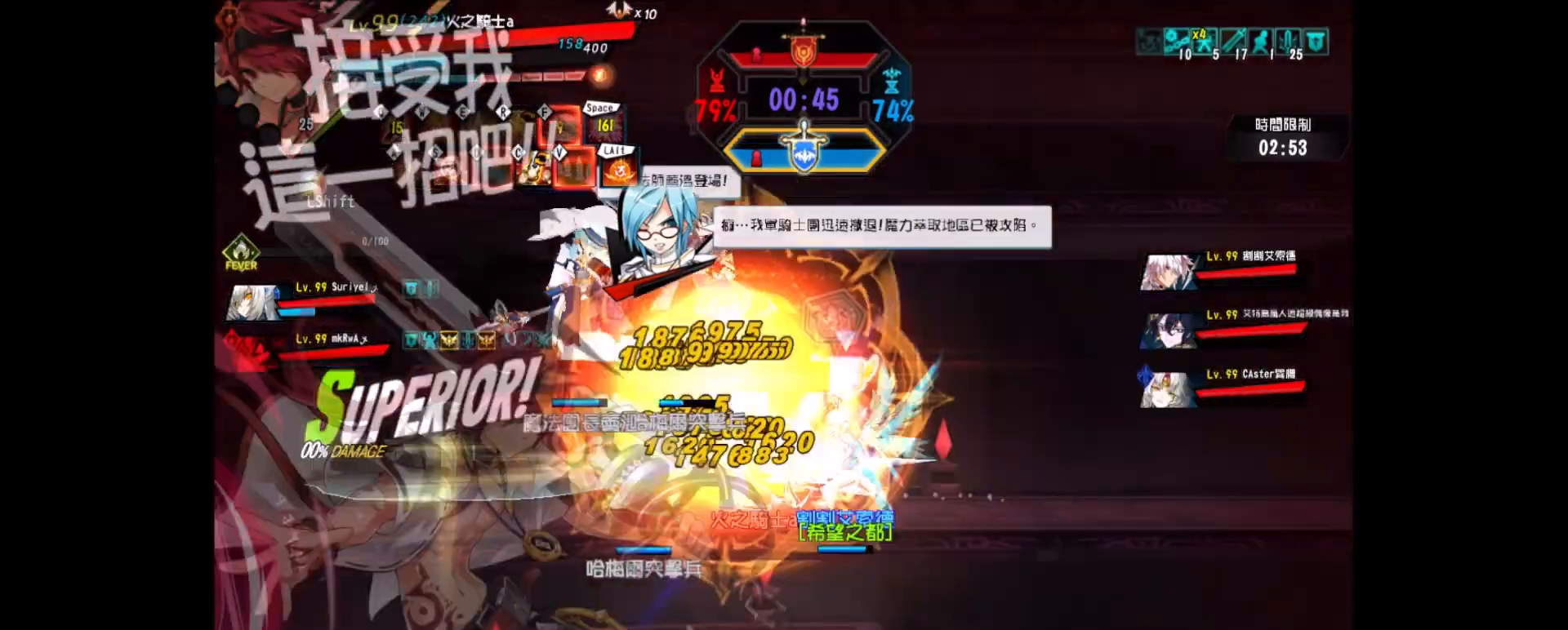
Gameplay with keyboard; each line is a JSON object with the keys held at the frame after it. "events" lists presses ("down") and releases ("up") of "a", "alt", "c", "ctrl_l", "ctrl_r", "d", "down", "e", "f", "left", "q", "r", "right", "s", "shift", "space", "up", "v", "w", "x" and "z" between this image and that frame as [ms after this image, input, new state], when the widget could be followed in between. No other keys are recorded. Mouse input is not recorded.
{"keys": ["left"], "events": [[17, "up", "down"], [117, "x", "down"], [167, "up", "up"], [217, "z", "down"], [267, "x", "up"], [317, "z", "up"], [350, "z", "down"], [483, "z", "up"]]}
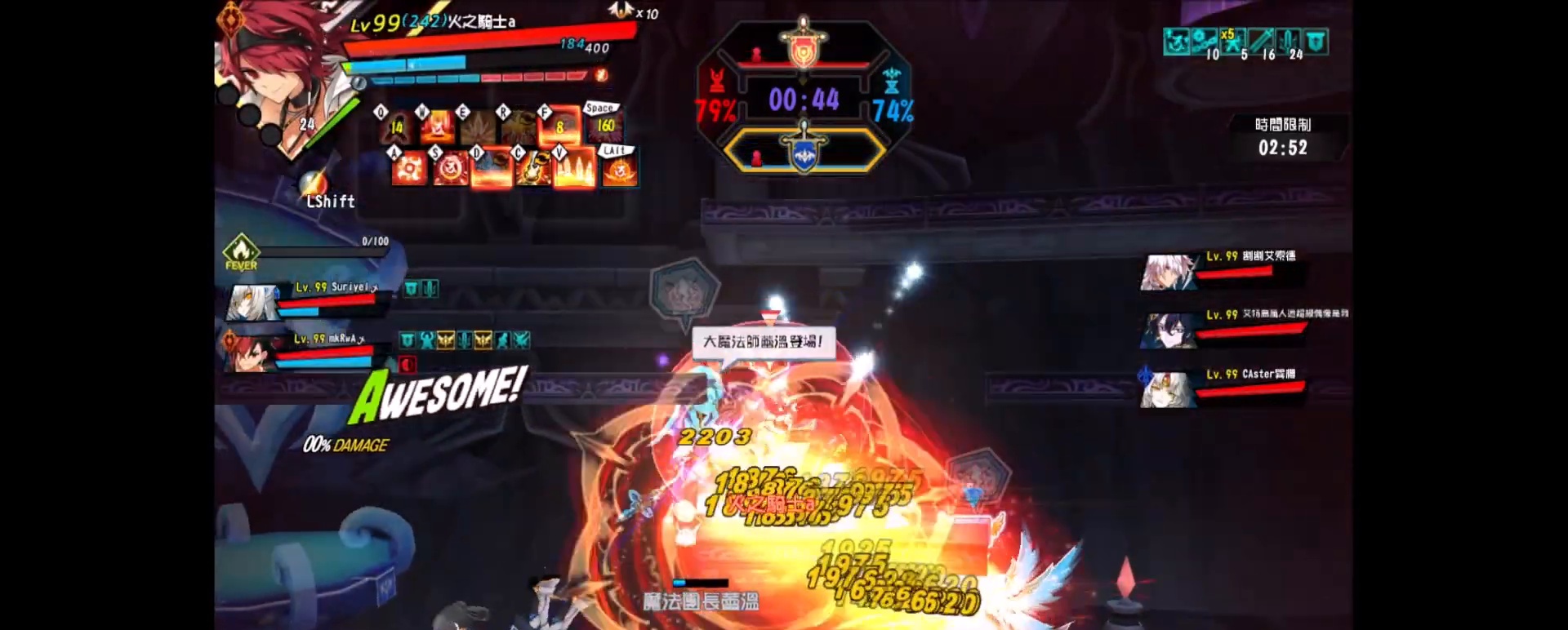
{"keys": ["left"], "events": [[33, "z", "down"], [133, "z", "up"], [183, "shift", "down"], [317, "shift", "up"], [383, "shift", "down"], [417, "left", "up"], [467, "left", "down"], [467, "shift", "up"]]}
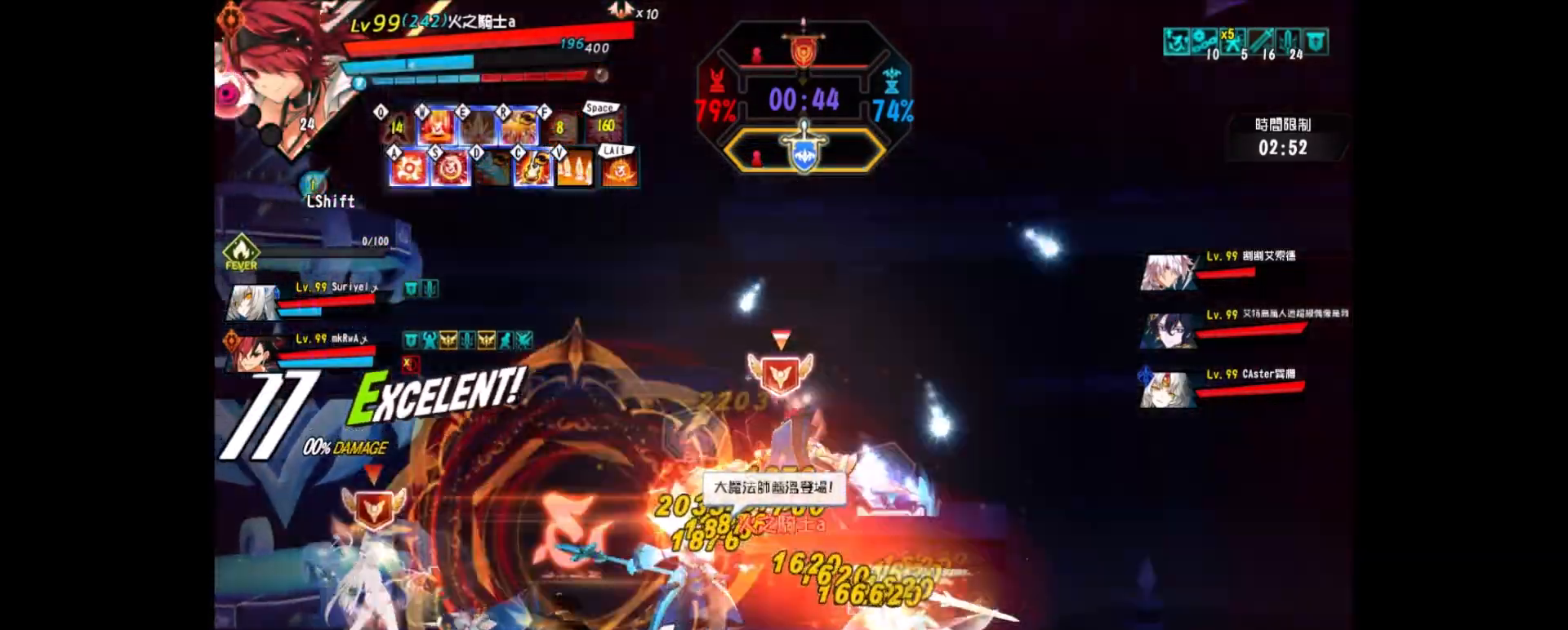
{"keys": ["left", "up"], "events": [[67, "left", "up"], [100, "left", "down"], [150, "up", "down"], [283, "left", "up"], [283, "up", "up"], [333, "left", "down"], [433, "left", "up"], [483, "left", "down"], [483, "up", "down"]]}
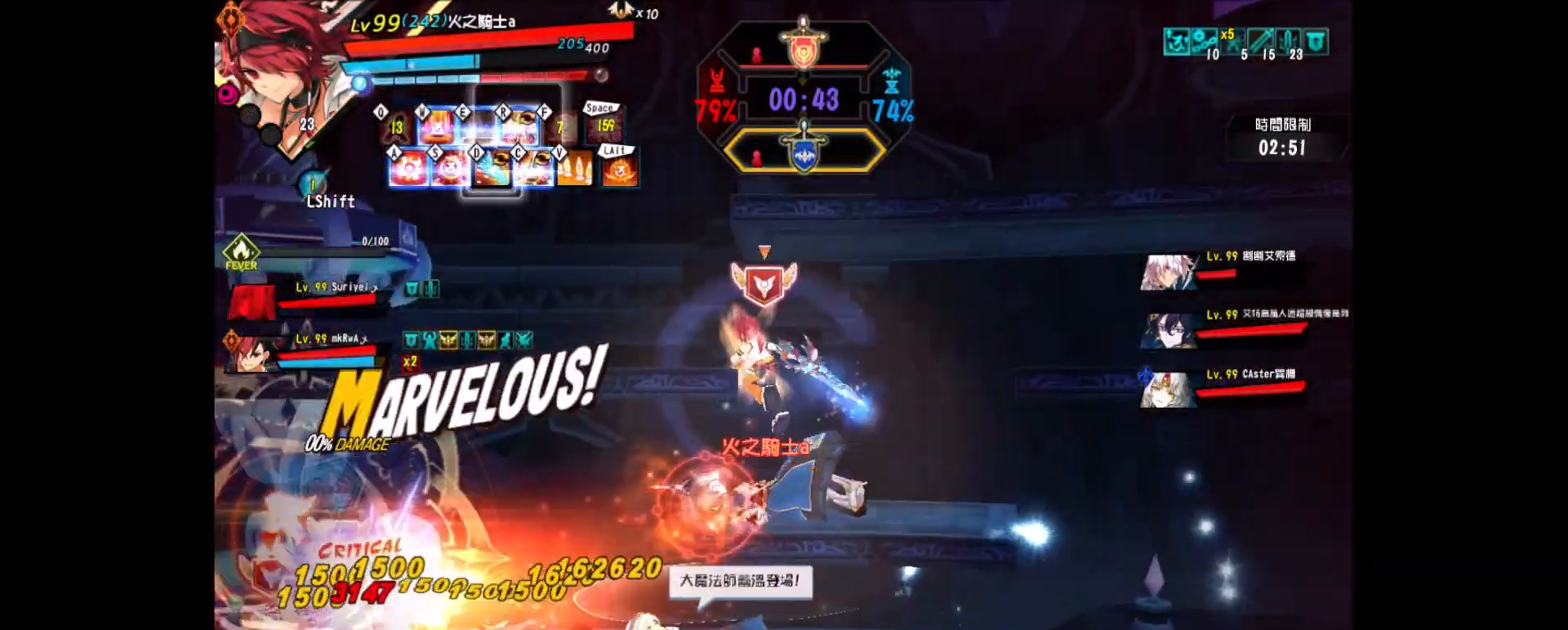
{"keys": ["left"]}
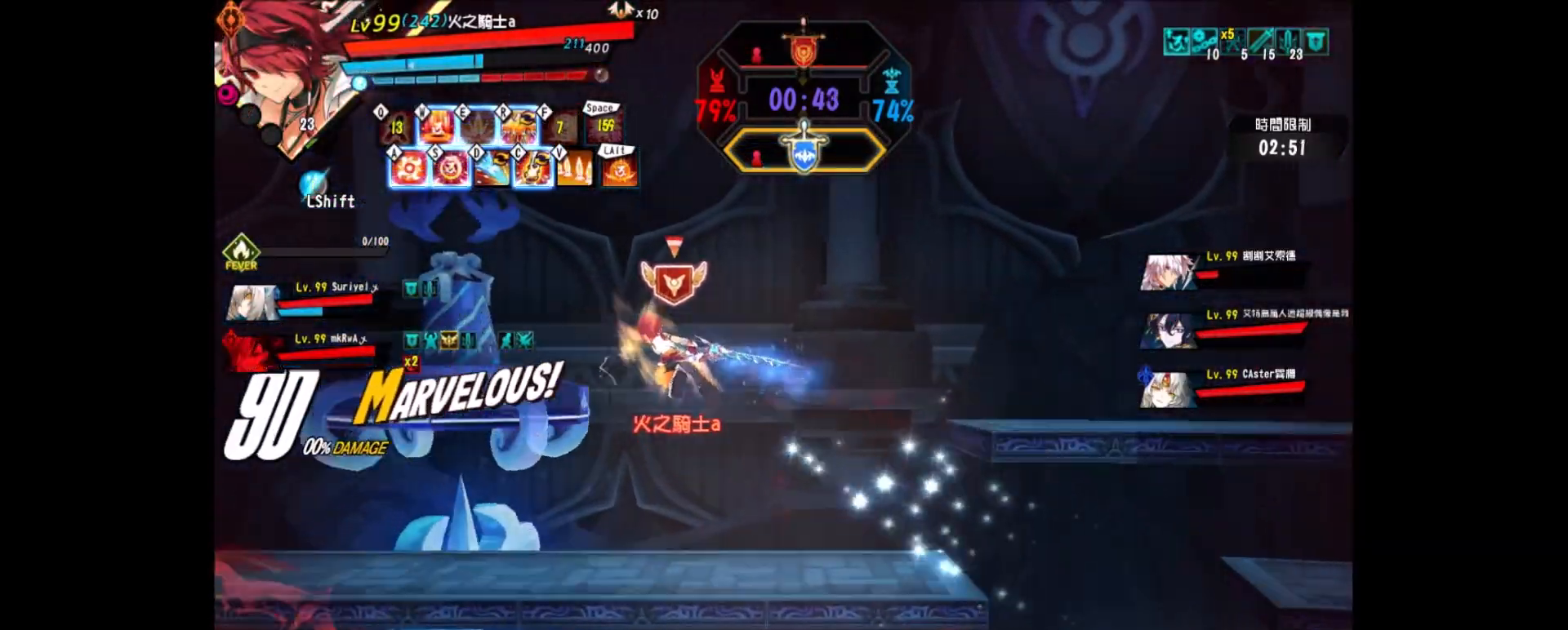
{"keys": ["down", "left"]}
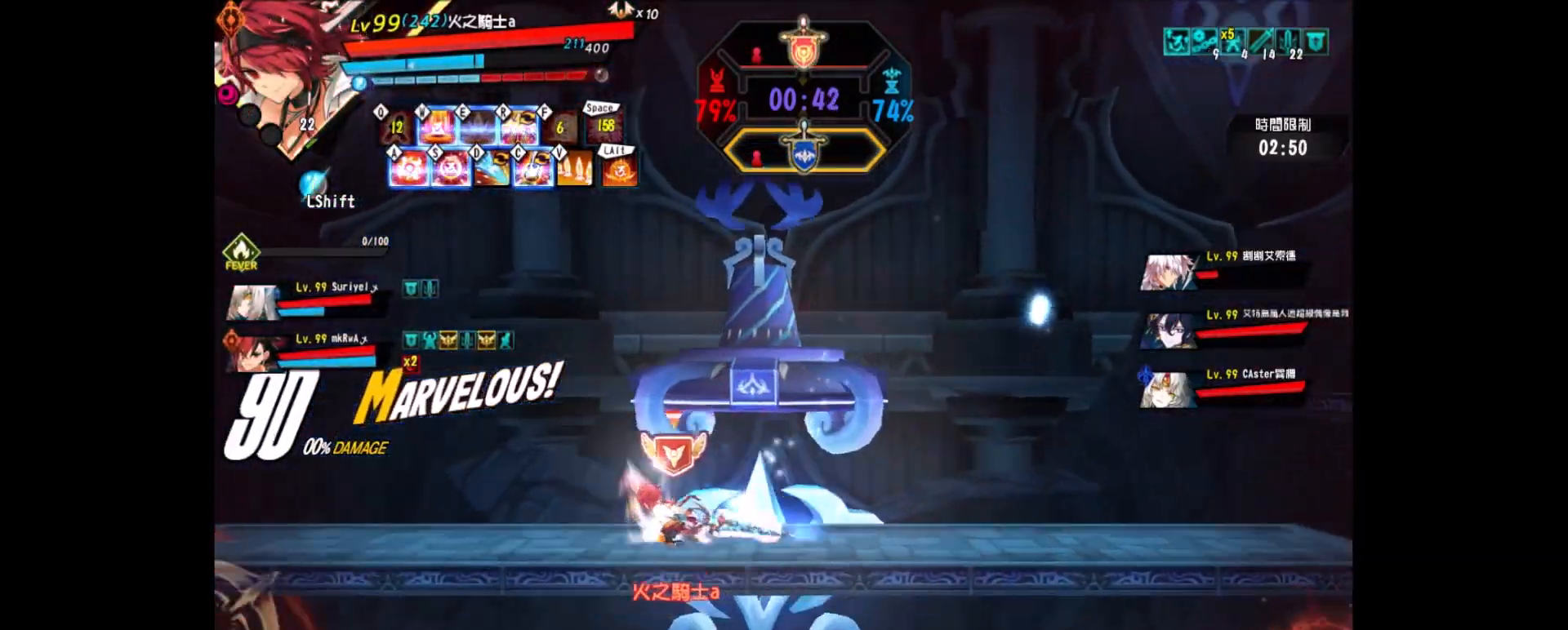
{"keys": ["right", "up"], "events": [[50, "down", "up"], [200, "right", "down"], [250, "left", "up"], [300, "right", "up"], [333, "right", "down"], [383, "up", "down"]]}
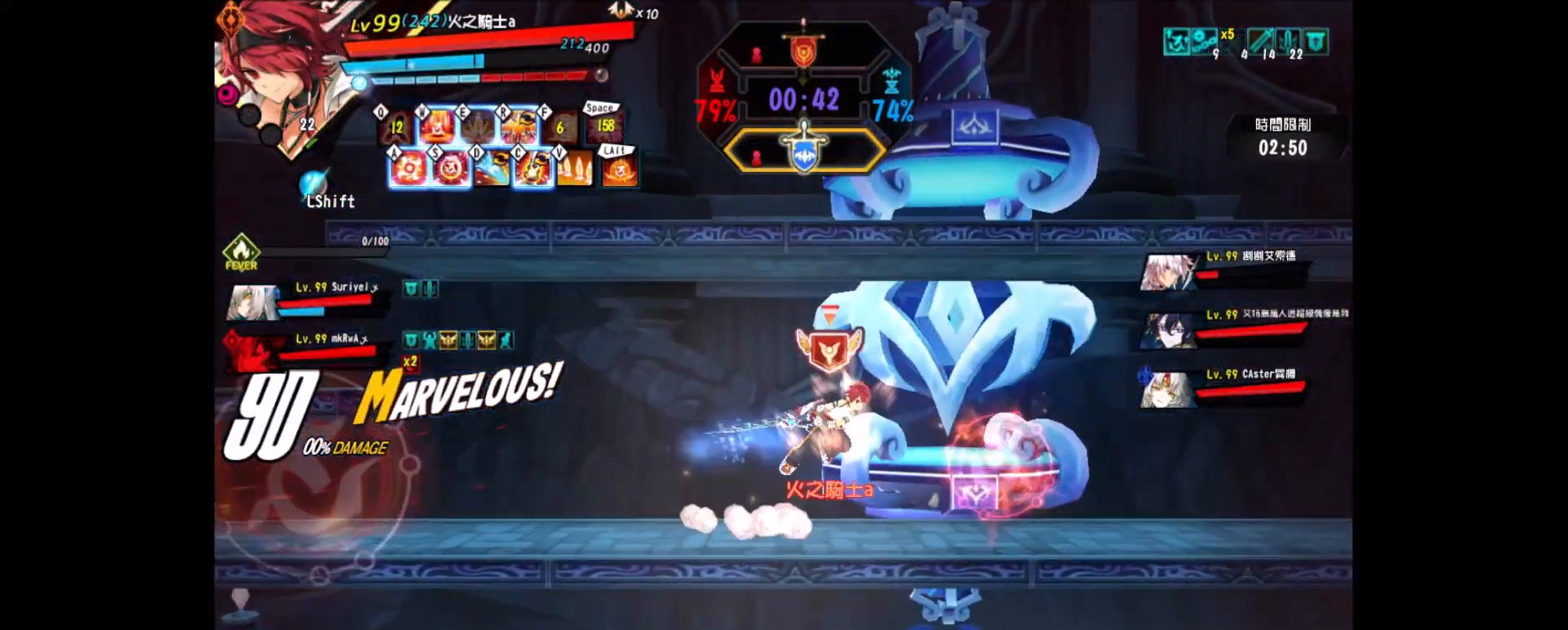
{"keys": ["z"], "events": [[33, "x", "down"], [67, "up", "up"], [133, "z", "down"], [167, "right", "up"], [167, "x", "up"], [217, "z", "up"], [267, "z", "down"], [400, "z", "up"], [450, "z", "down"]]}
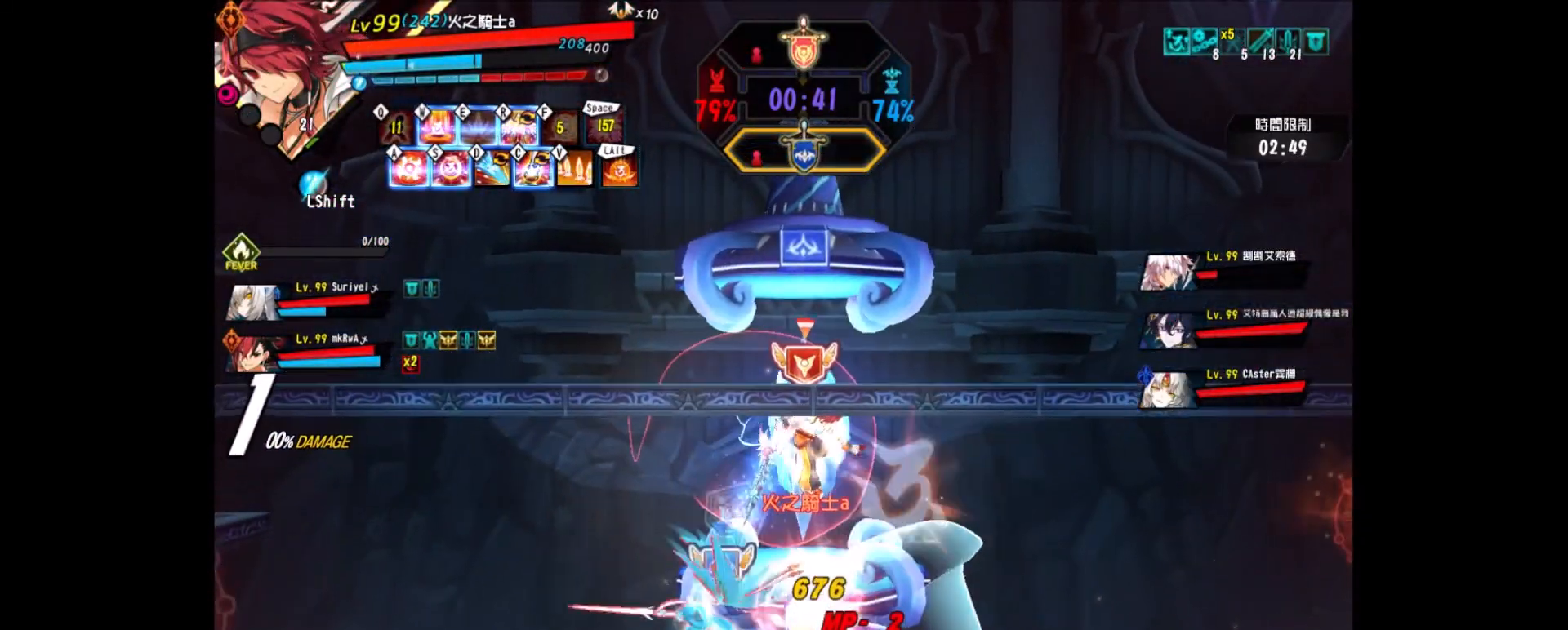
{"keys": [], "events": [[33, "z", "up"]]}
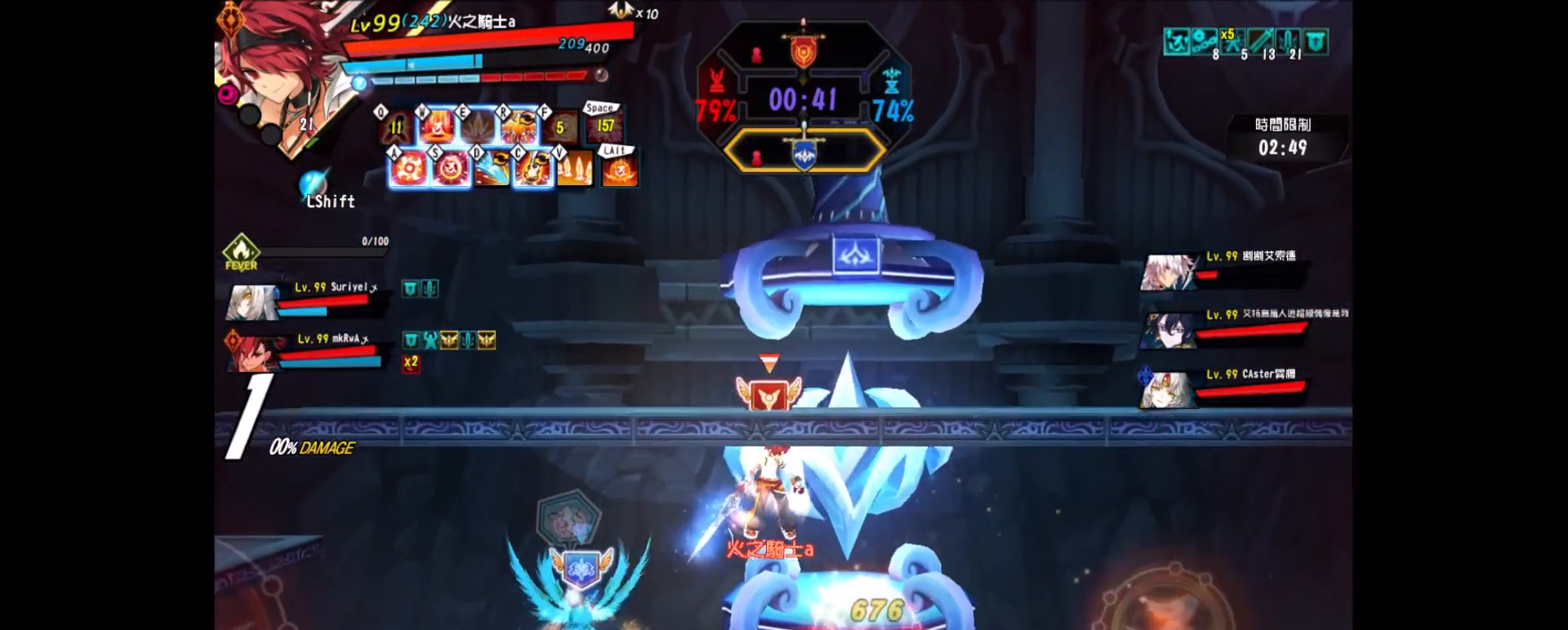
{"keys": [], "events": [[150, "down", "down"], [283, "r", "down"], [350, "down", "up"], [367, "r", "up"]]}
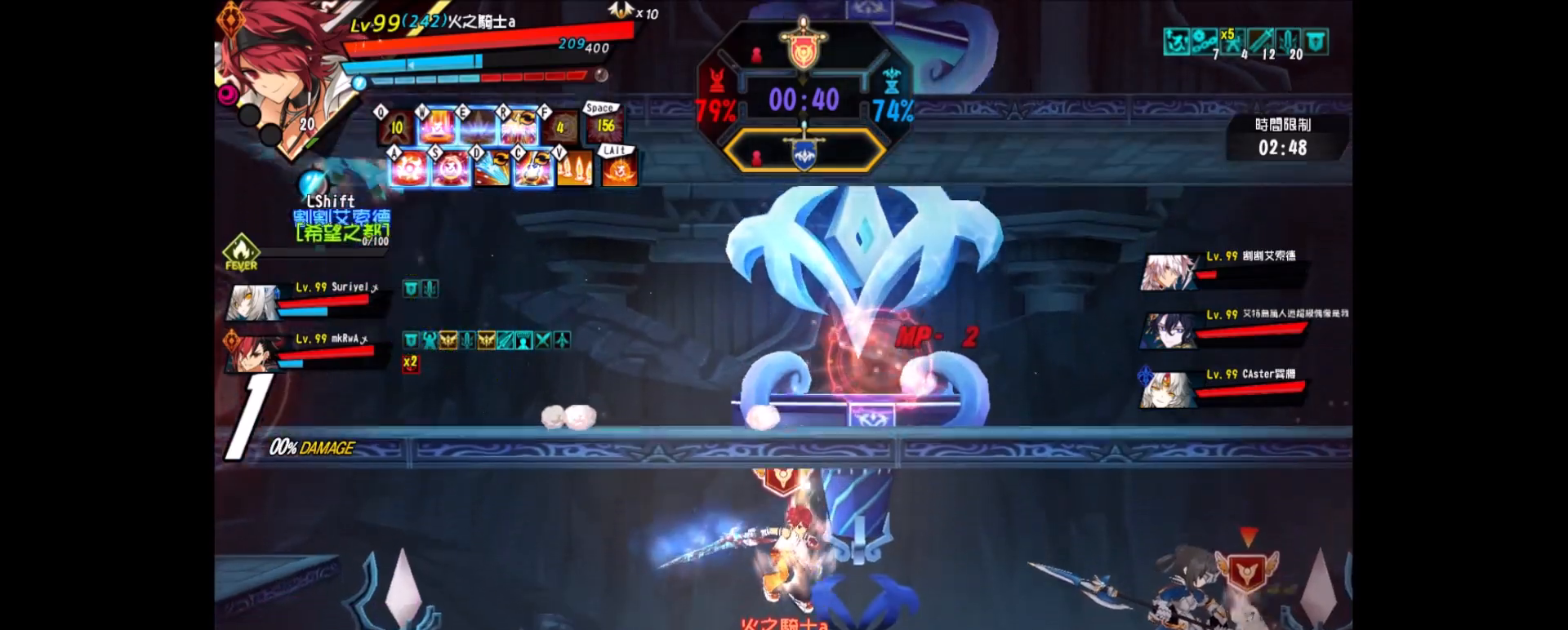
{"keys": ["right", "up", "x"], "events": [[17, "left", "down"], [83, "left", "up"], [167, "left", "down"], [267, "left", "up"], [267, "right", "down"], [350, "right", "up"], [400, "right", "down"], [400, "up", "down"], [483, "x", "down"]]}
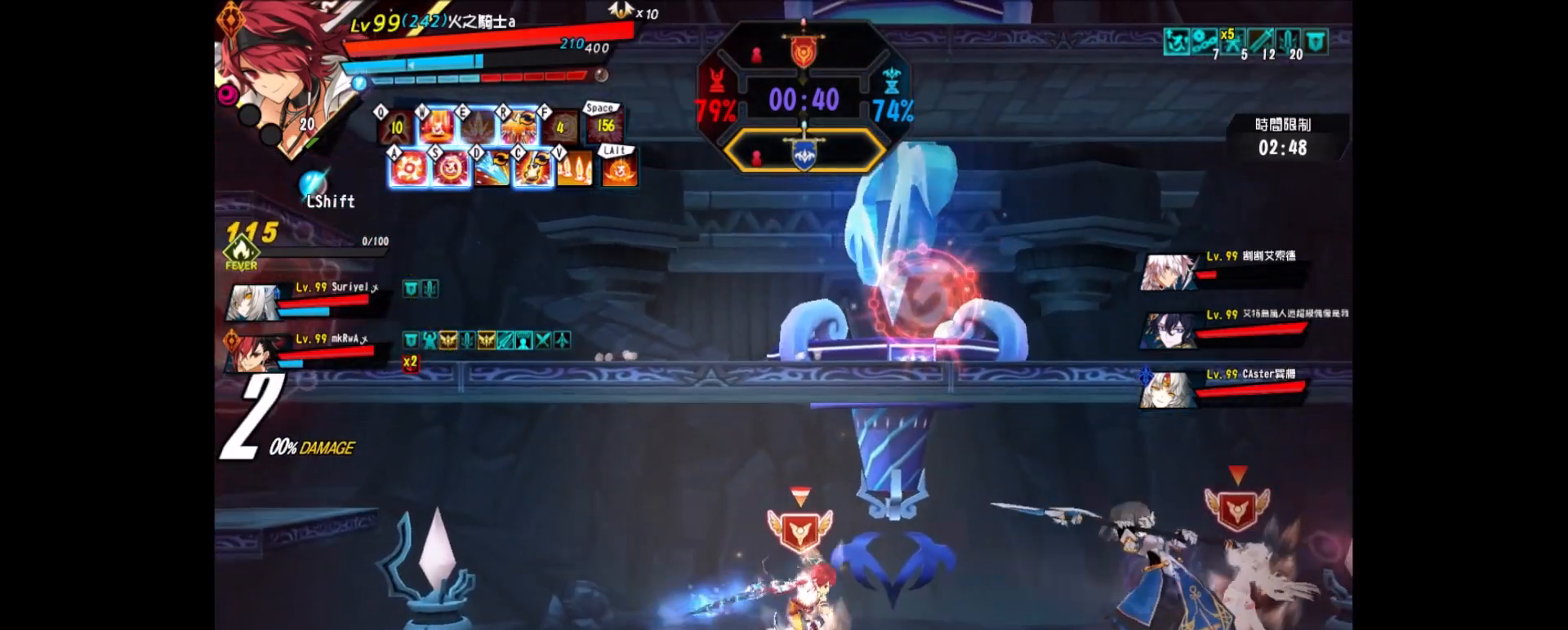
{"keys": ["z"], "events": [[83, "right", "up"], [83, "up", "up"], [83, "z", "down"], [133, "x", "up"], [183, "z", "up"], [233, "z", "down"], [383, "z", "up"], [417, "z", "down"]]}
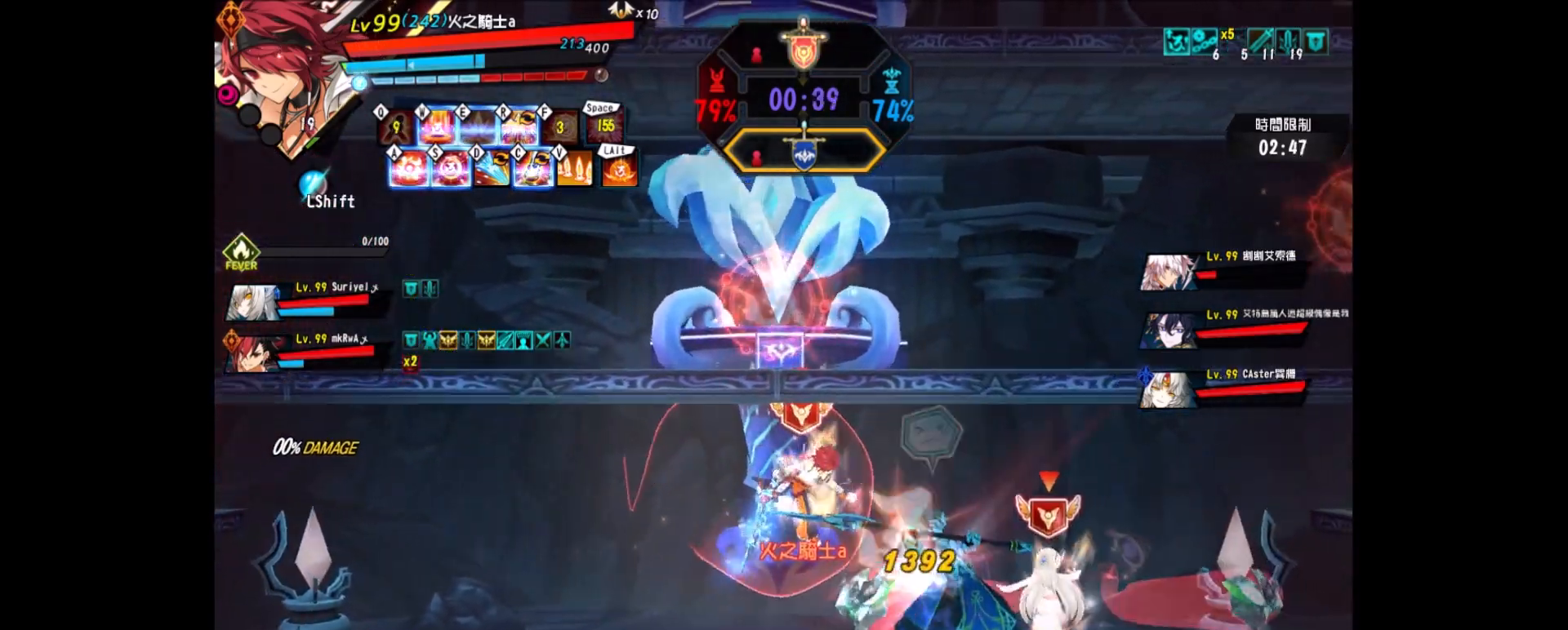
{"keys": ["left"], "events": [[17, "ctrl_r", "down"], [17, "z", "up"], [150, "ctrl_r", "up"], [433, "left", "down"]]}
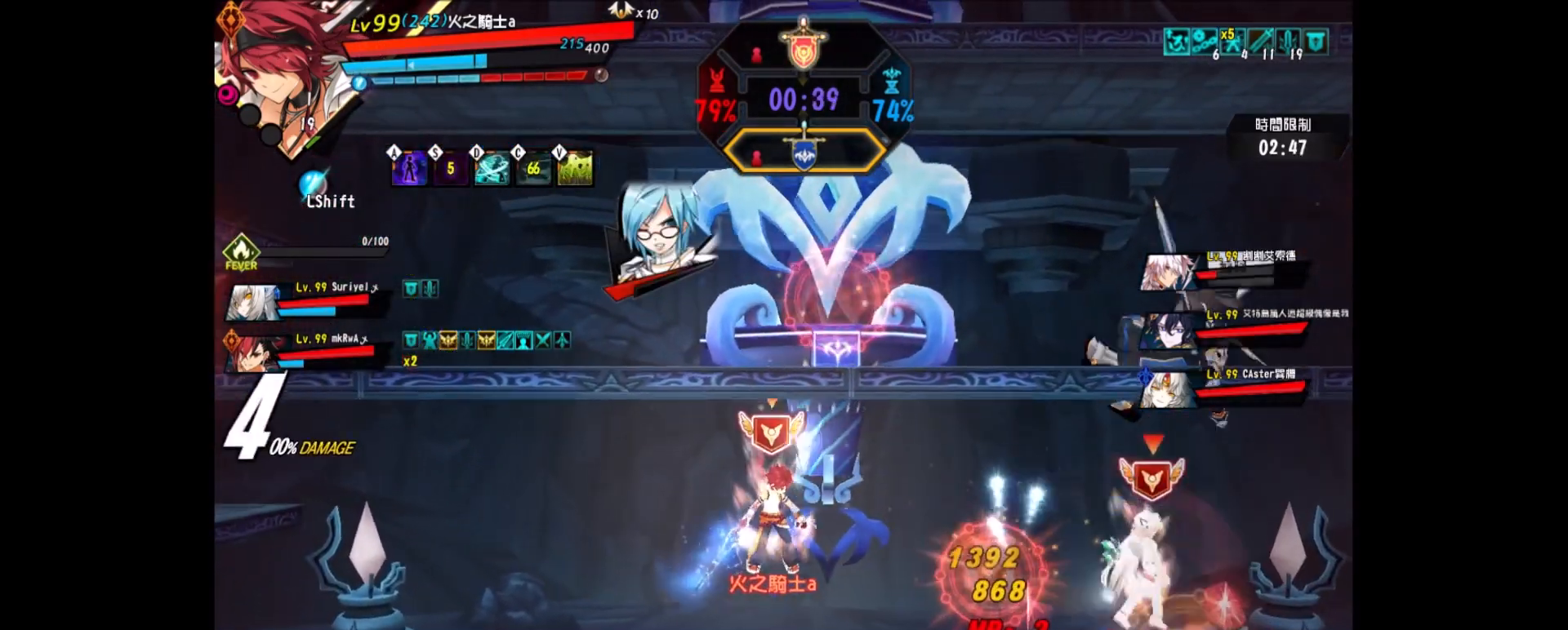
{"keys": ["right"], "events": [[17, "left", "up"], [67, "left", "down"], [350, "up", "down"], [400, "right", "down"], [450, "left", "up"], [483, "up", "up"]]}
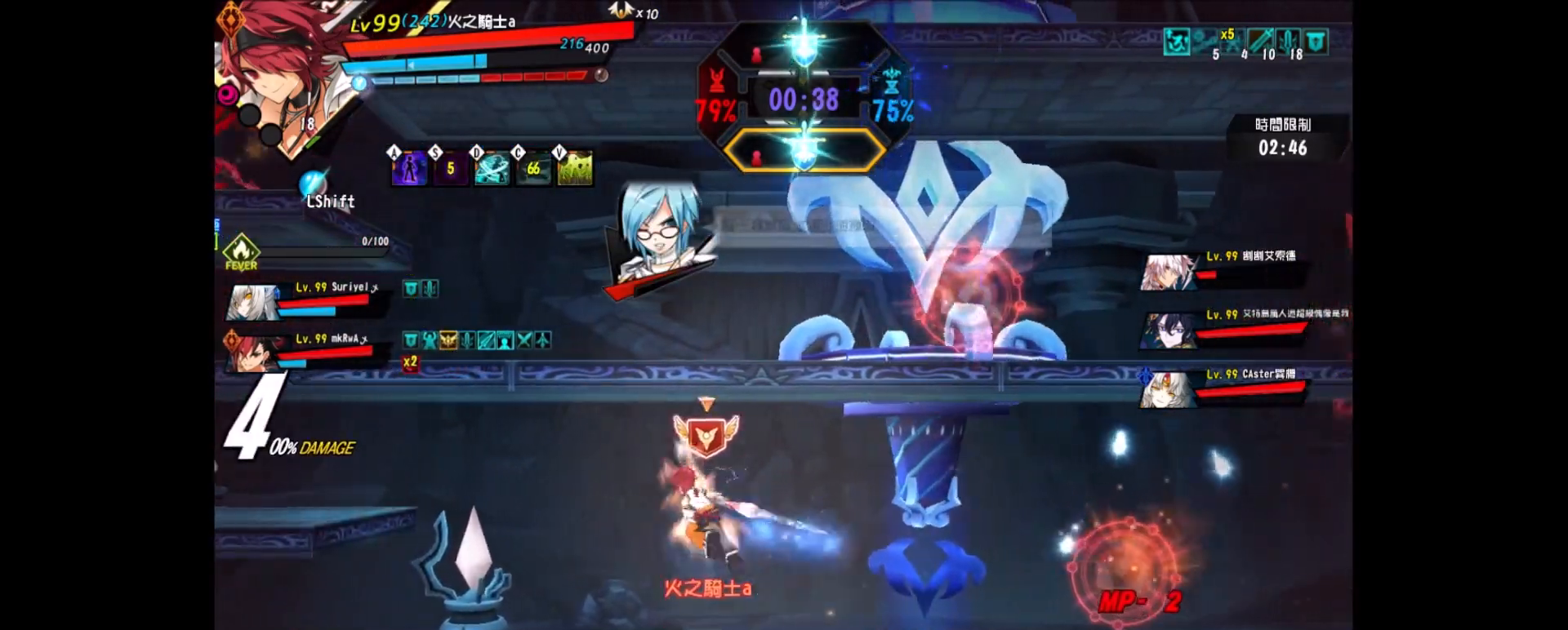
{"keys": [], "events": [[33, "right", "up"], [233, "left", "down"], [283, "left", "up"], [367, "ctrl_r", "down"], [467, "ctrl_r", "up"]]}
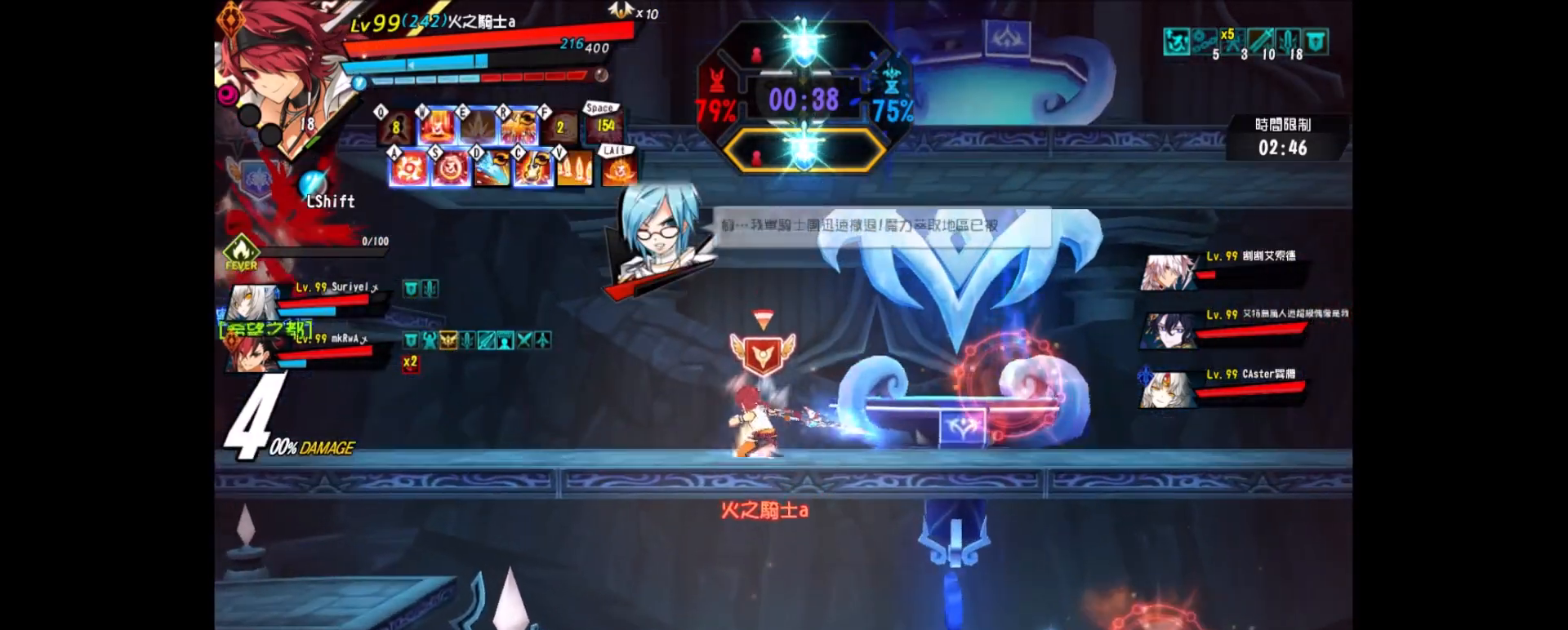
{"keys": ["x"], "events": [[50, "left", "down"], [150, "left", "up"], [200, "left", "down"], [283, "up", "down"], [433, "up", "up"], [483, "left", "up"], [483, "x", "down"]]}
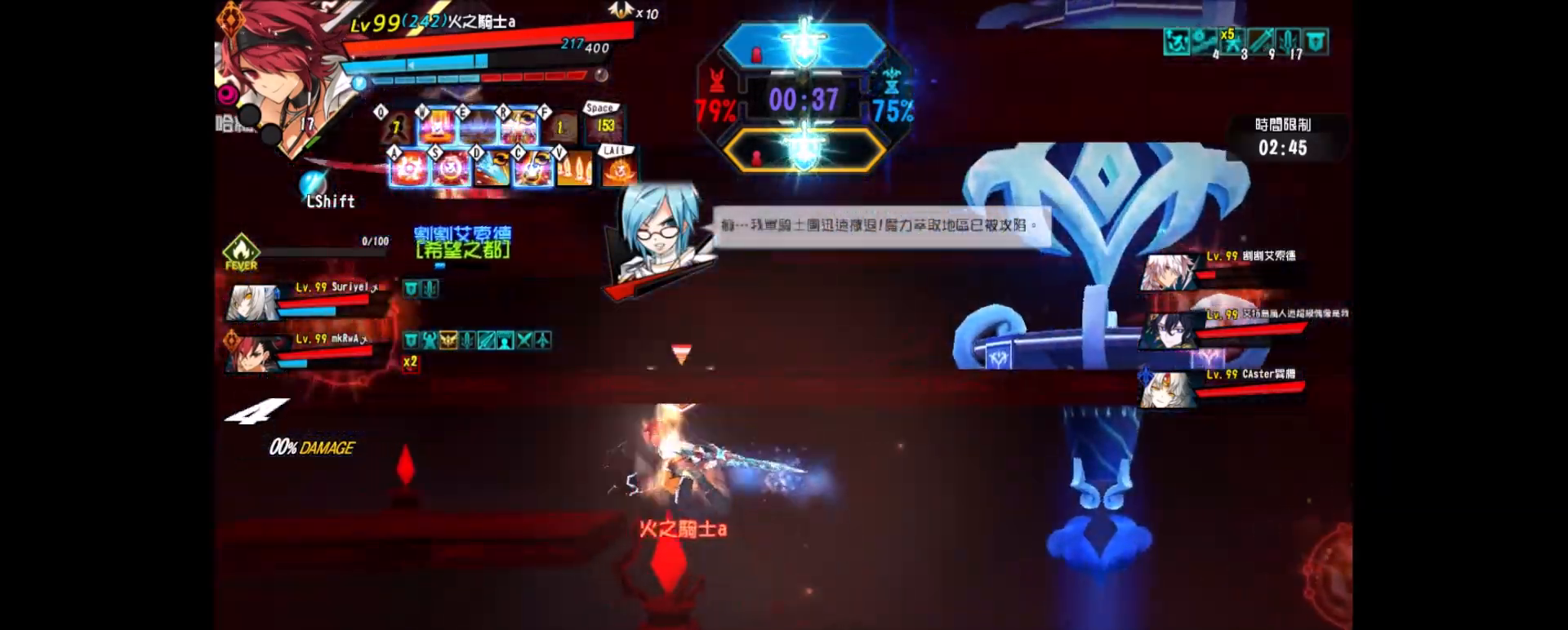
{"keys": [], "events": [[17, "z", "down"], [67, "x", "up"], [167, "z", "up"]]}
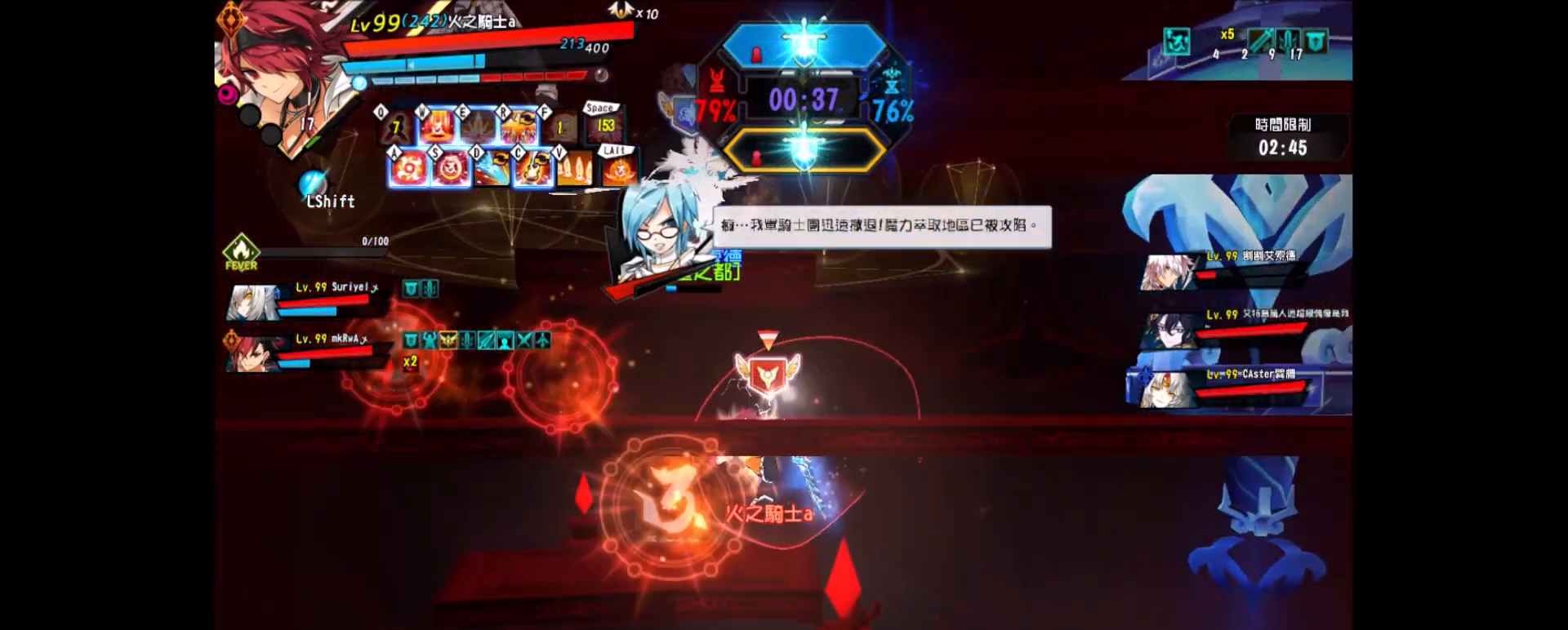
{"keys": [], "events": [[83, "a", "down"], [217, "a", "up"], [267, "a", "down"], [367, "a", "up"]]}
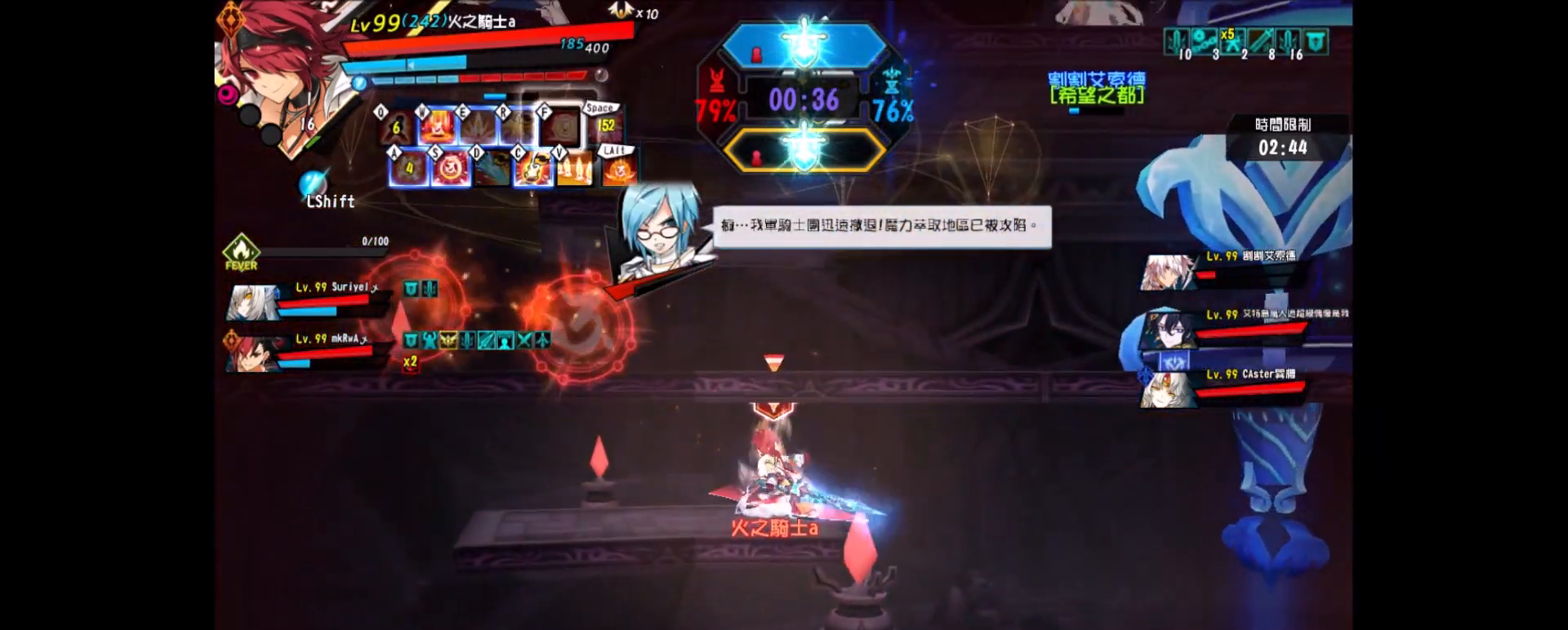
{"keys": [], "events": [[383, "left", "down"], [483, "left", "up"]]}
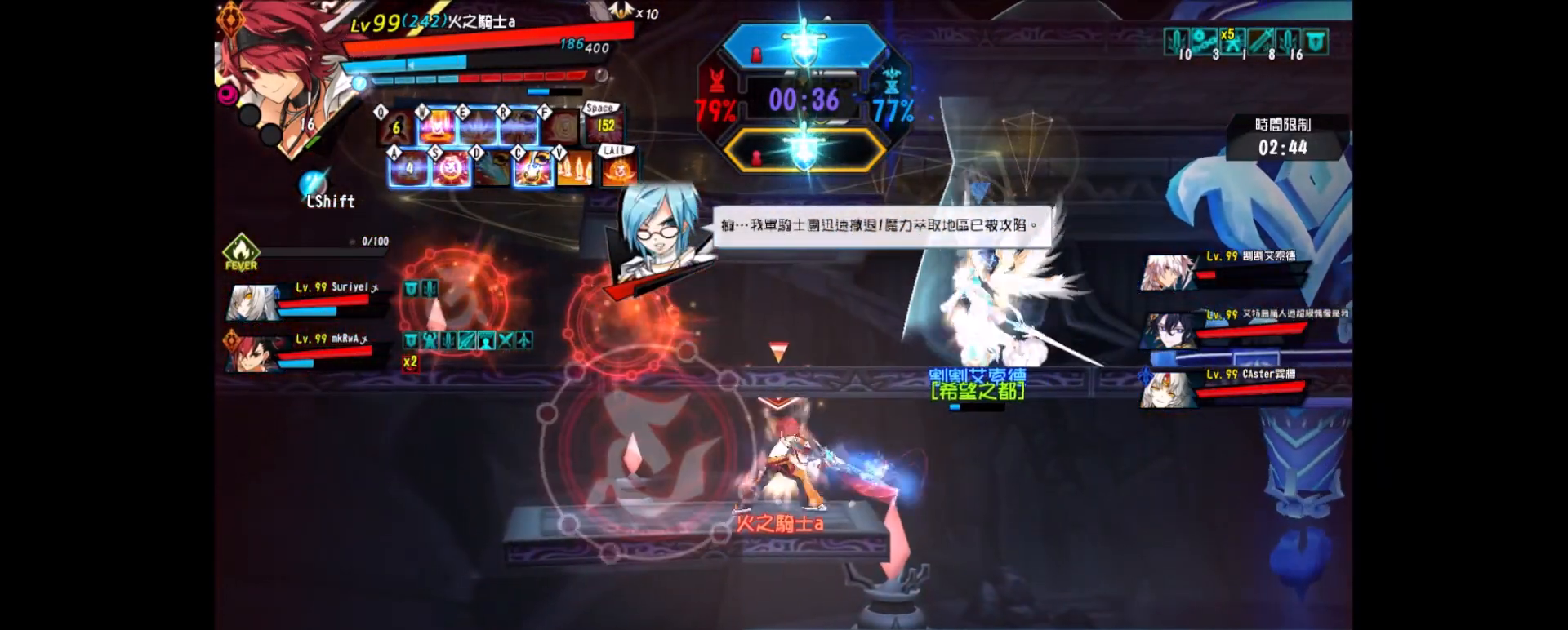
{"keys": ["left"], "events": [[17, "left", "down"], [83, "up", "down"], [217, "up", "up"]]}
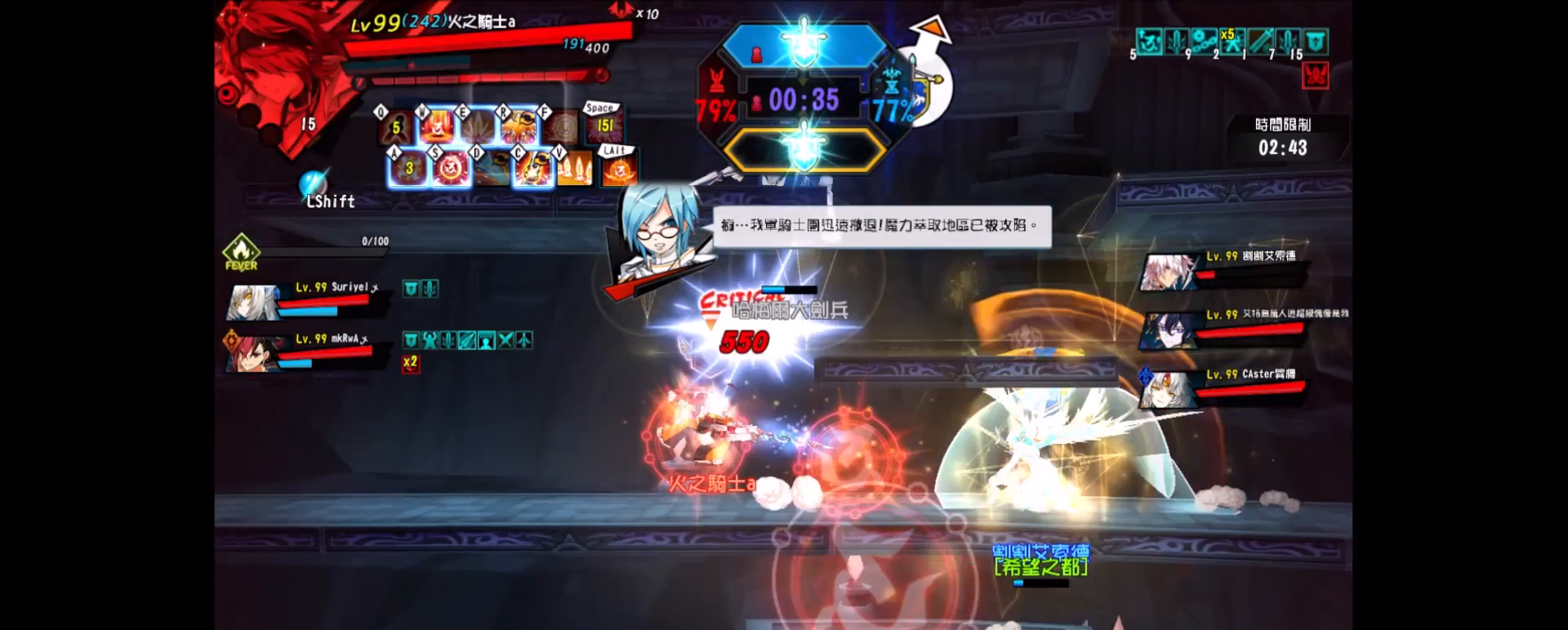
{"keys": ["right", "s"], "events": [[417, "right", "down"], [417, "s", "down"], [467, "left", "up"]]}
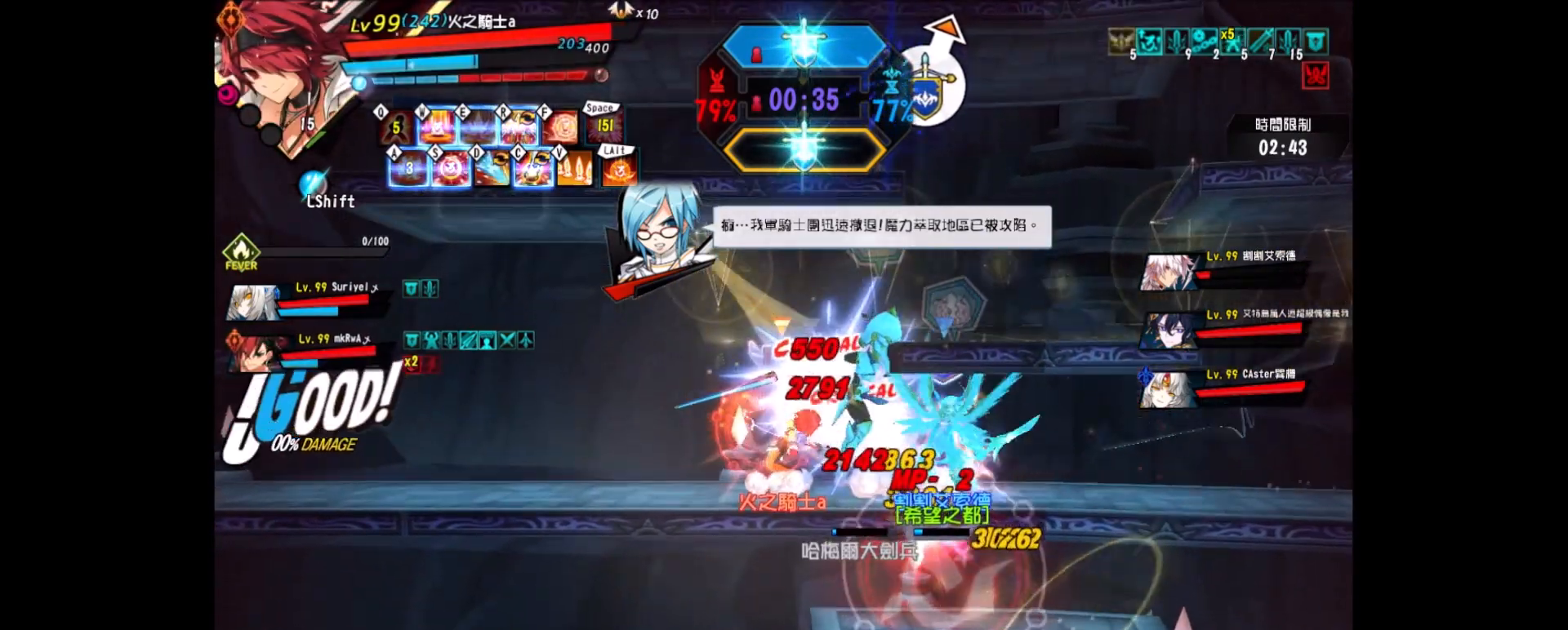
{"keys": ["right", "s"], "events": [[33, "s", "up"], [117, "s", "down"], [200, "s", "up"], [283, "s", "down"], [333, "s", "up"], [433, "s", "down"]]}
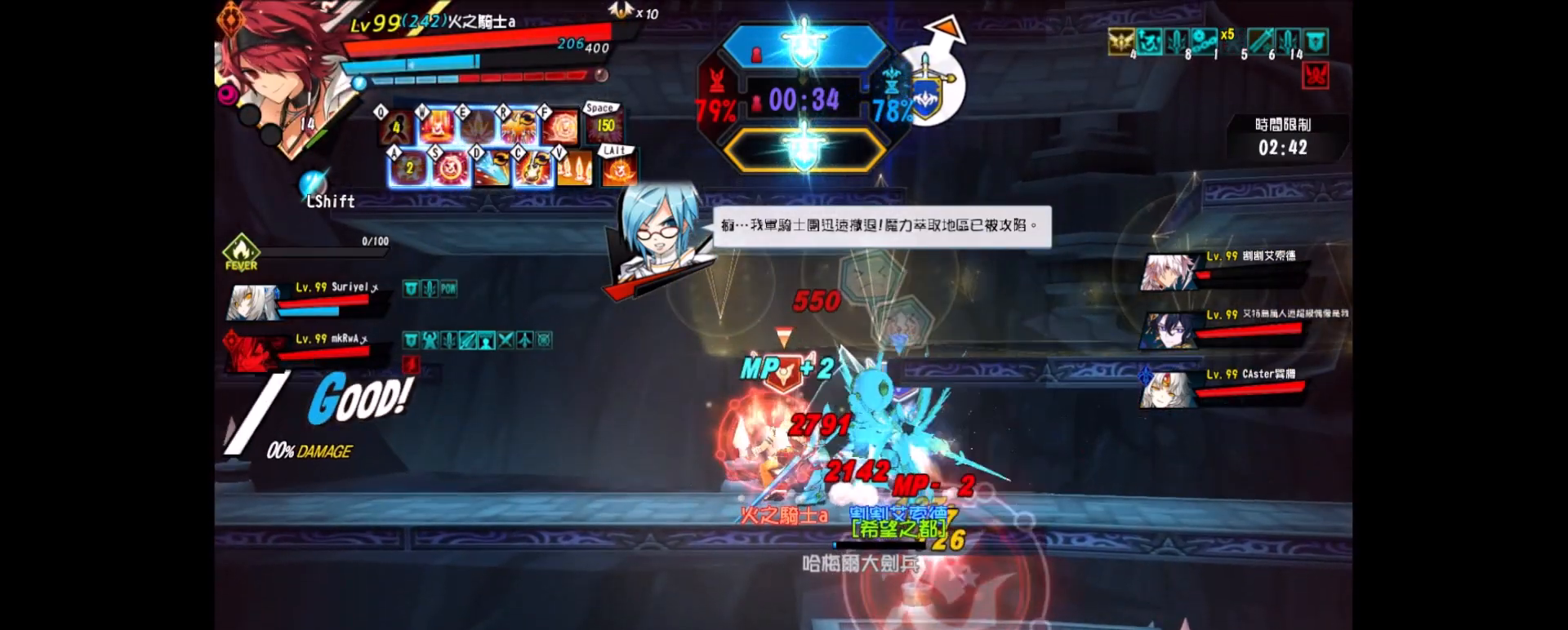
{"keys": ["right"], "events": [[17, "s", "up"], [67, "s", "down"], [167, "s", "up"], [267, "s", "down"], [317, "s", "up"], [400, "s", "down"], [500, "s", "up"]]}
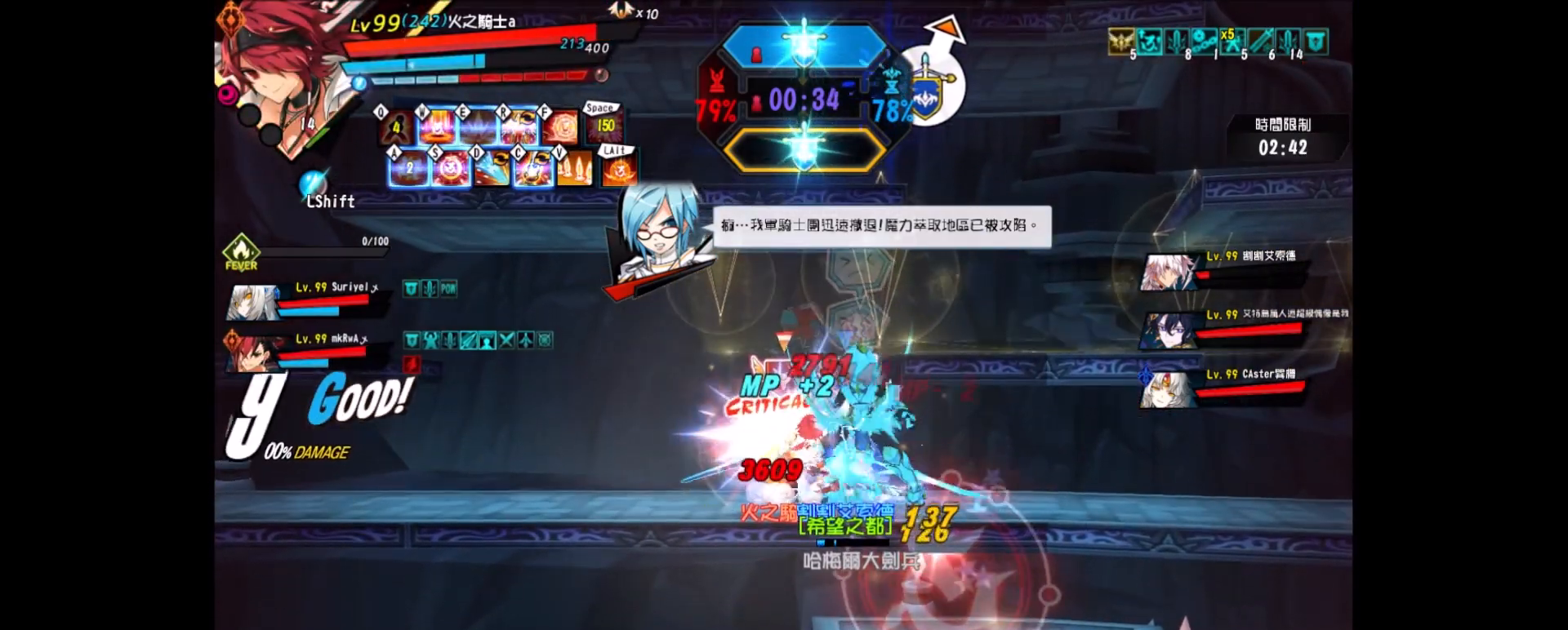
{"keys": ["right"], "events": [[33, "s", "down"], [133, "s", "up"], [183, "s", "down"], [267, "s", "up"], [317, "s", "down"], [417, "s", "up"]]}
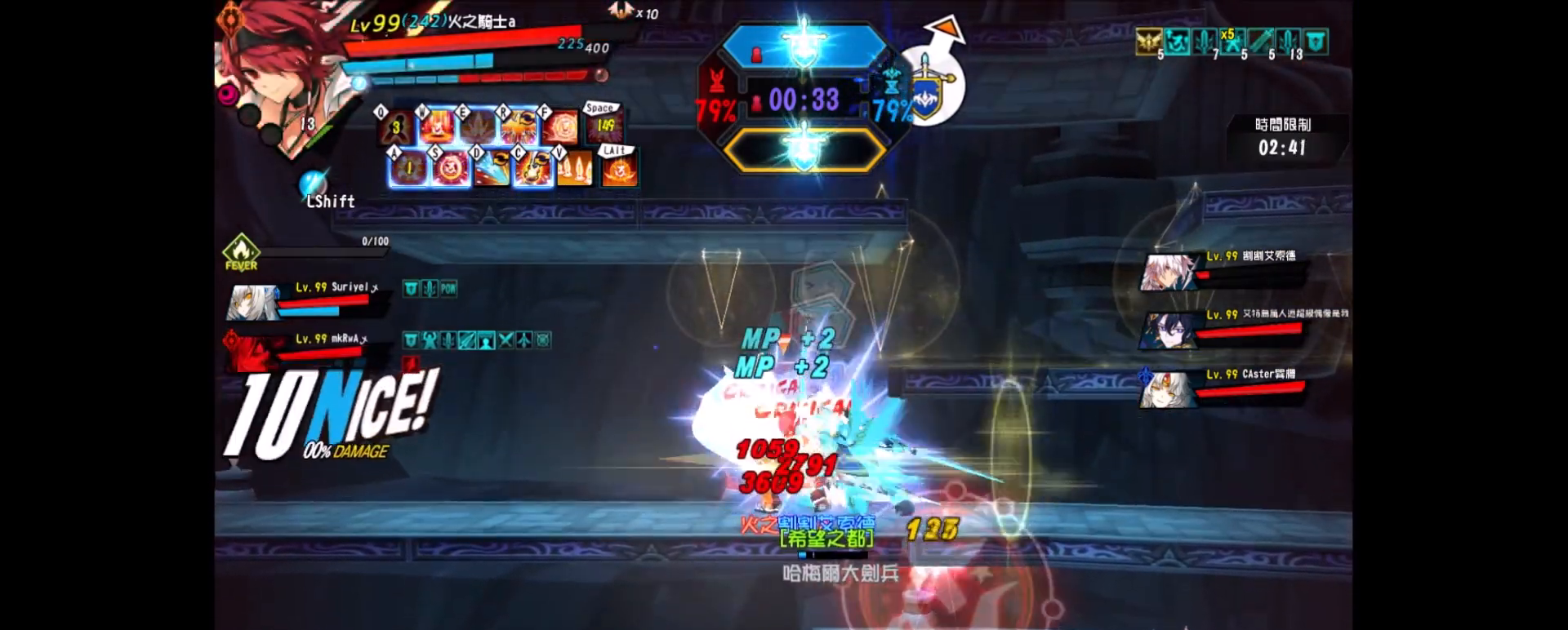
{"keys": ["right"], "events": [[17, "s", "down"], [100, "s", "up"], [200, "s", "down"], [250, "s", "up"], [350, "s", "down"], [433, "s", "up"]]}
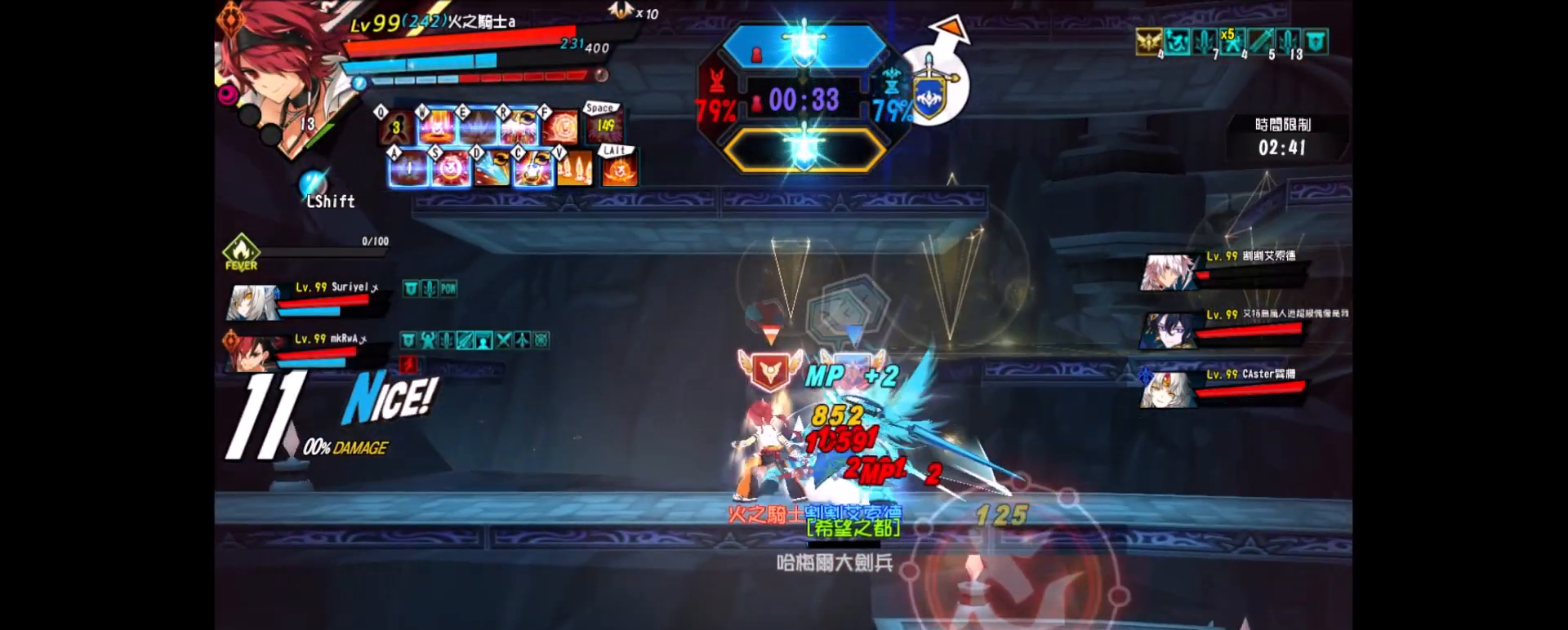
{"keys": ["right"], "events": [[17, "s", "down"], [117, "s", "up"], [167, "s", "down"], [267, "s", "up"], [350, "s", "down"], [450, "s", "up"]]}
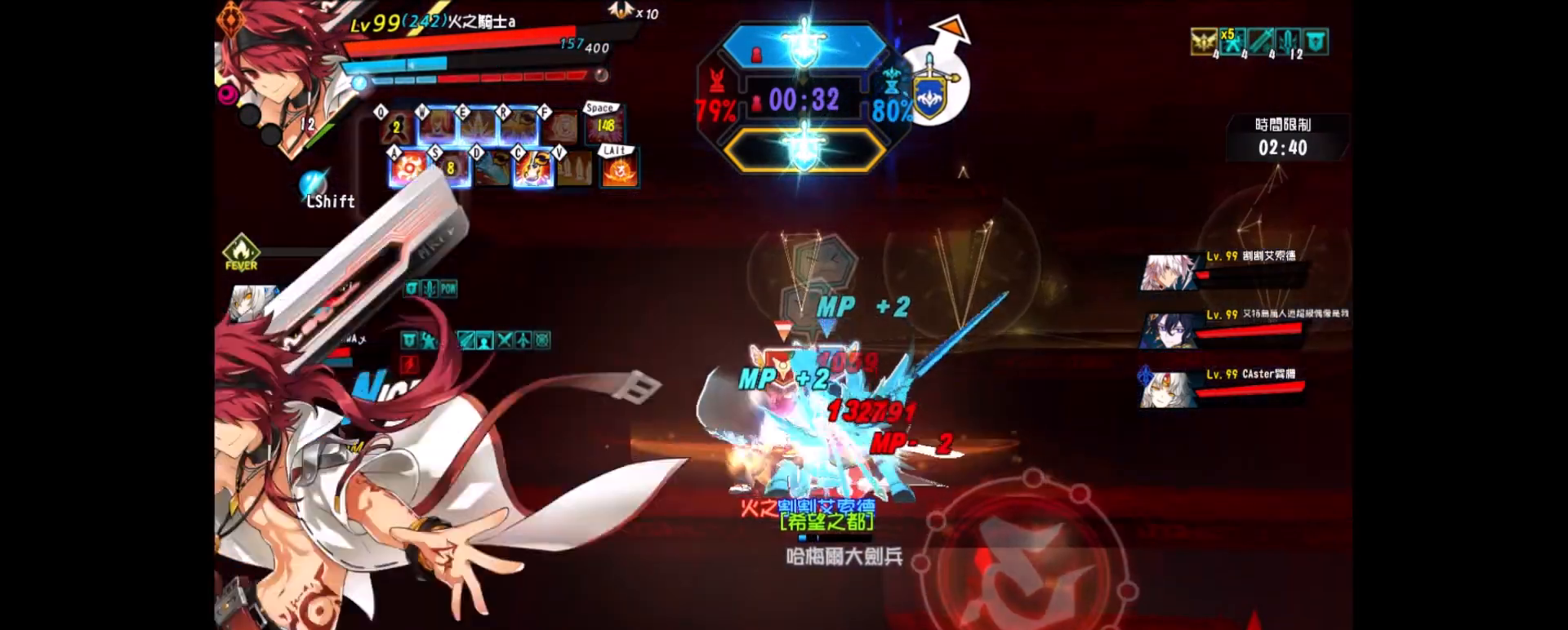
{"keys": ["right"], "events": [[33, "s", "down"], [133, "s", "up"], [183, "s", "down"], [317, "s", "up"]]}
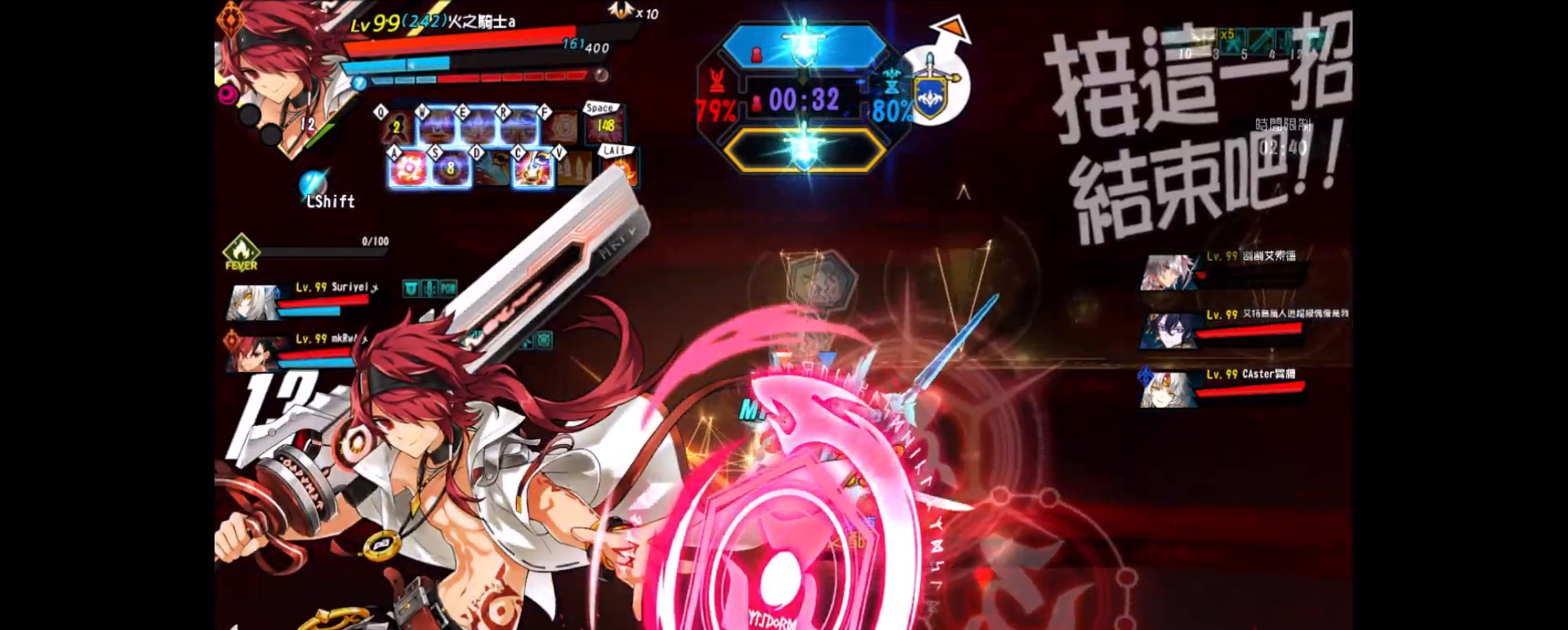
{"keys": ["right", "z"], "events": [[50, "right", "up"], [233, "right", "down"], [283, "z", "down"], [383, "z", "up"], [483, "z", "down"]]}
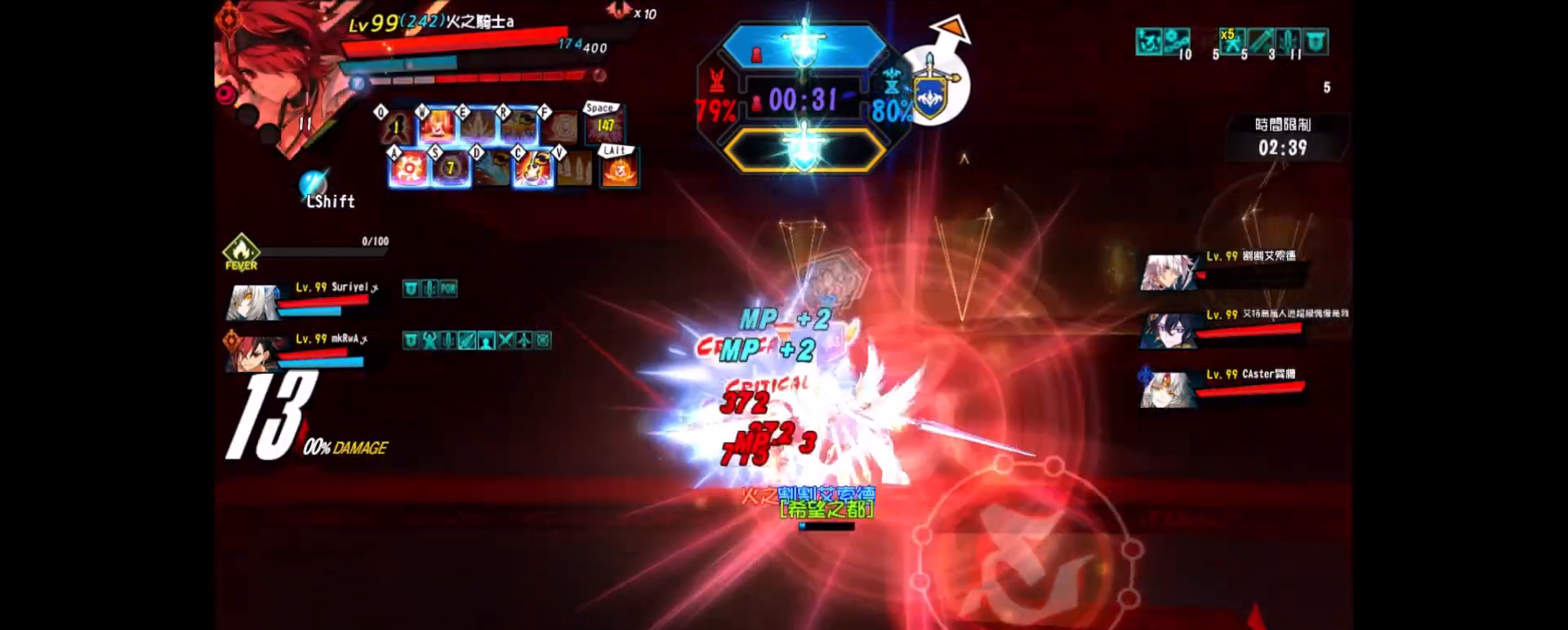
{"keys": ["right", "z"], "events": [[83, "z", "up"], [117, "z", "down"], [267, "z", "up"], [317, "z", "down"]]}